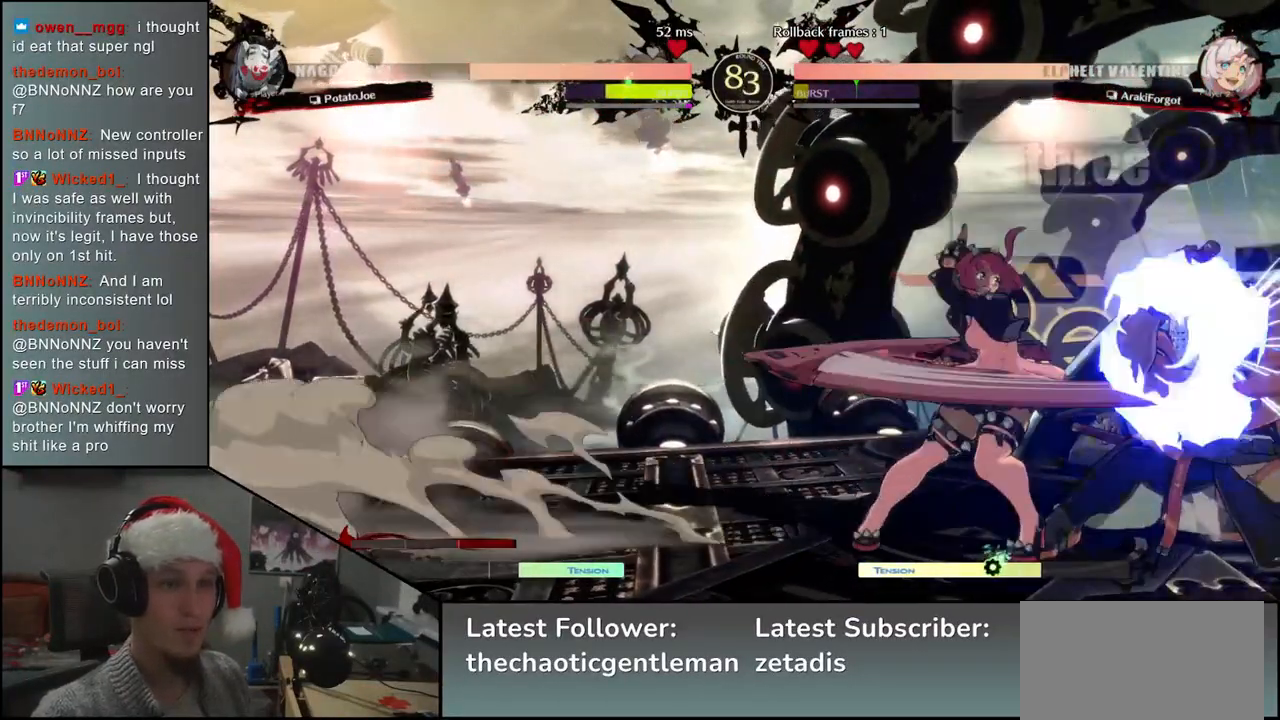
Gameplay with a controller (arcade stick); each line is a JSON object with the inputs held at the frame after it. "events" lists button and stick changes between this image and that frame as [ms after this image, input, new state], when the widget could be followed in between. Not read: L3 R3.
{"buttons": [], "left_stick": "down-right", "events": []}
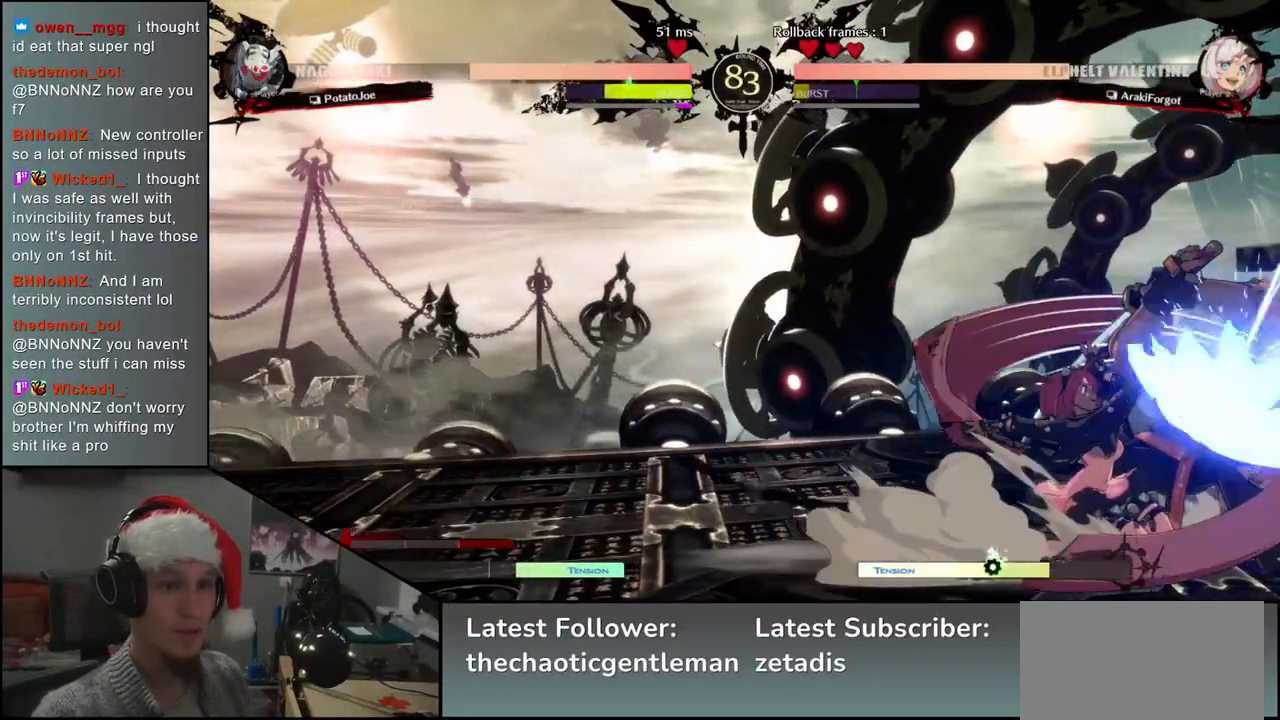
{"buttons": [], "left_stick": "down-right", "events": []}
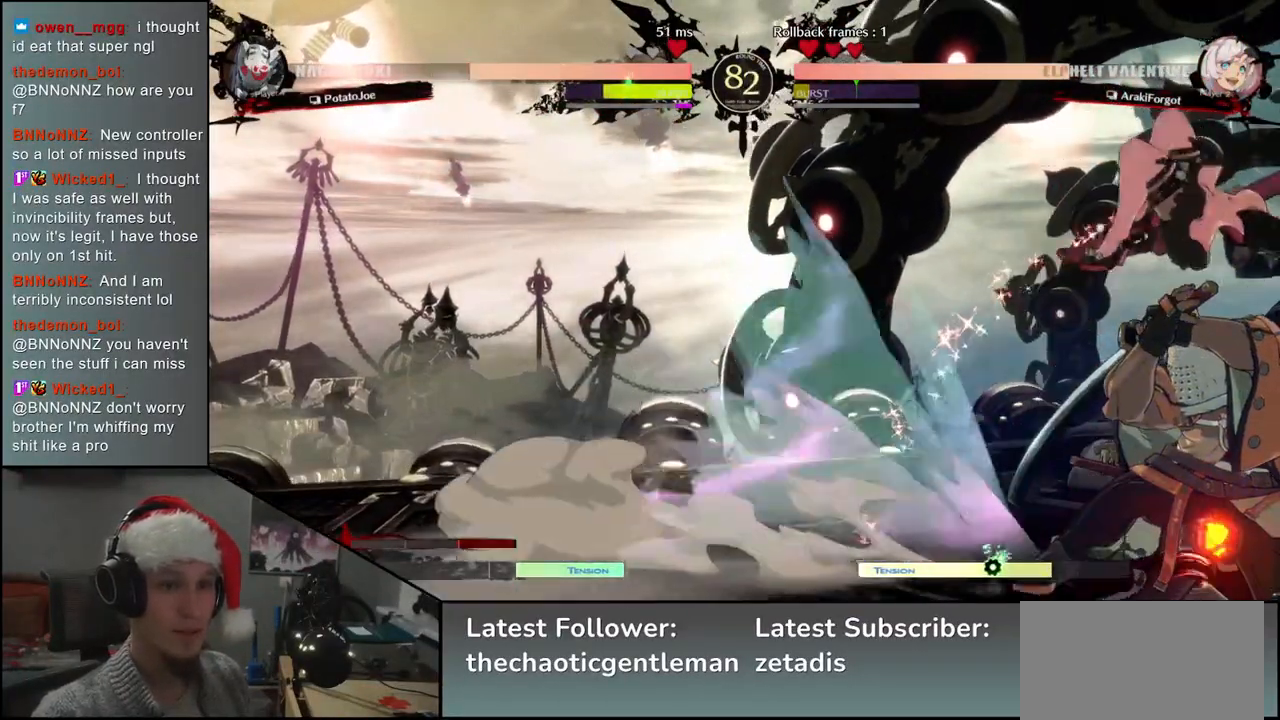
{"buttons": [], "left_stick": "right", "events": [[167, "left_stick", "right"], [400, "SQUARE", "down"], [450, "SQUARE", "up"]]}
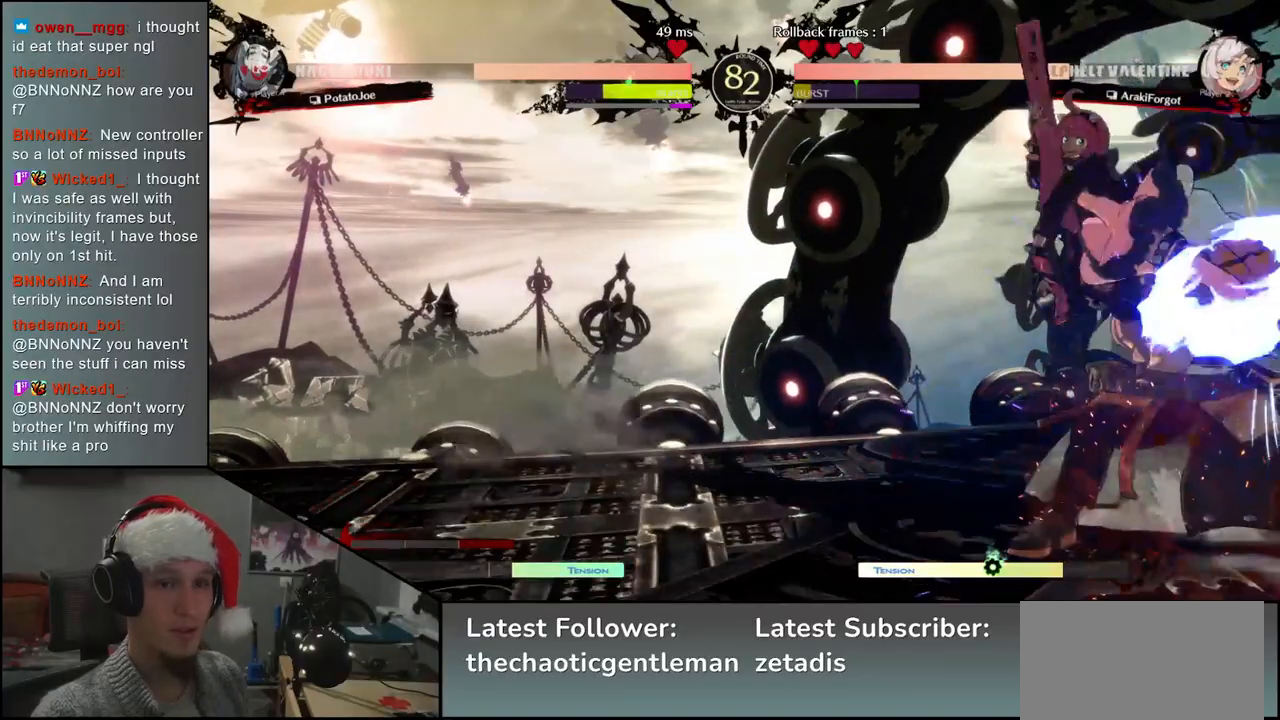
{"buttons": ["SQUARE"], "left_stick": "right", "events": [[50, "SQUARE", "down"], [100, "SQUARE", "up"], [183, "SQUARE", "down"], [217, "SQUARE", "up"], [283, "SQUARE", "down"], [317, "SQUARE", "up"], [367, "SQUARE", "down"], [417, "SQUARE", "up"], [500, "SQUARE", "down"]]}
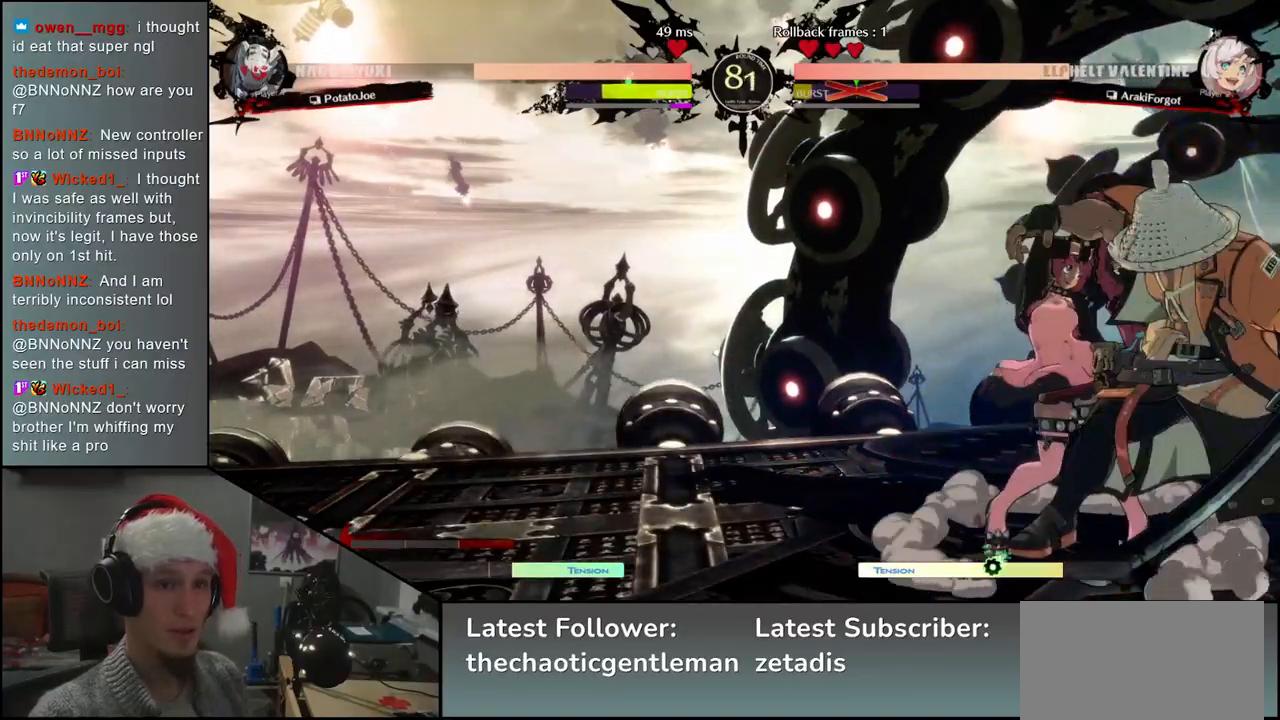
{"buttons": [], "left_stick": "left", "events": [[50, "SQUARE", "up"], [100, "SQUARE", "down"], [183, "SQUARE", "up"], [433, "left_stick", "left"]]}
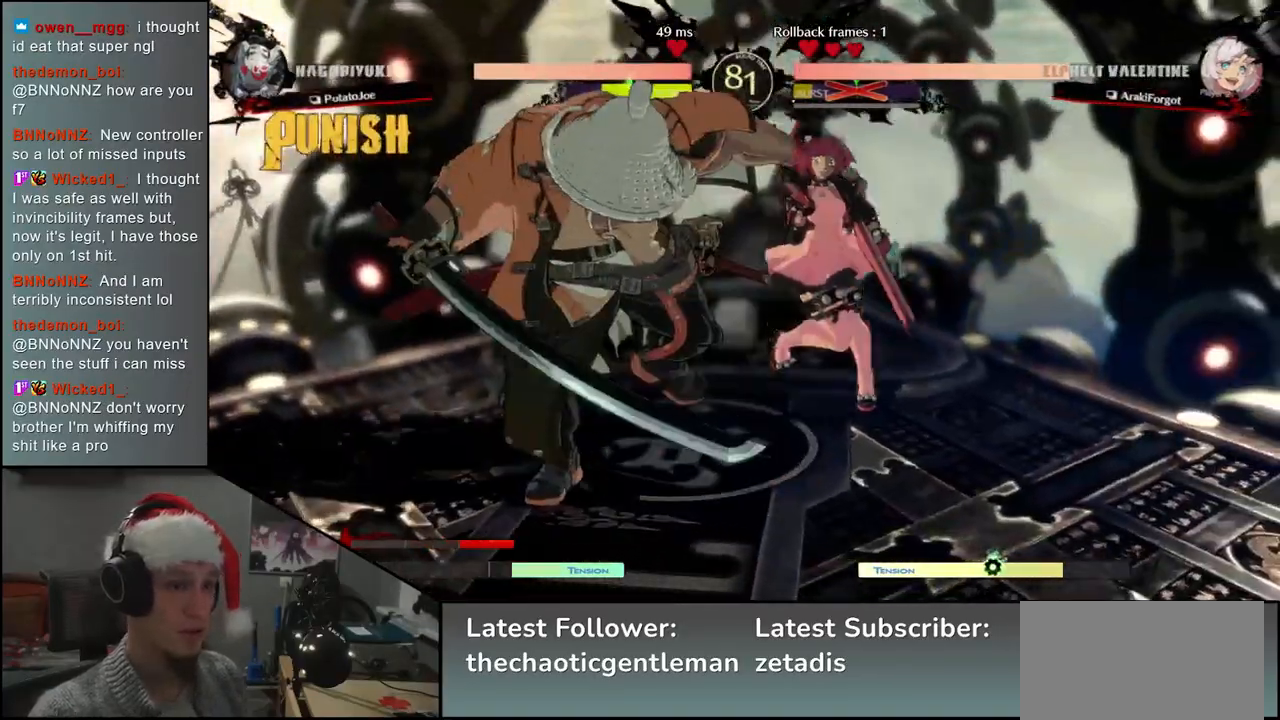
{"buttons": [], "left_stick": "right", "events": [[183, "left_stick", "right"], [283, "CIRCLE", "down"], [317, "L1", "down"], [317, "R1", "down"], [317, "TRIANGLE", "down"], [450, "R1", "up"], [483, "CIRCLE", "up"], [483, "L1", "up"], [483, "TRIANGLE", "up"]]}
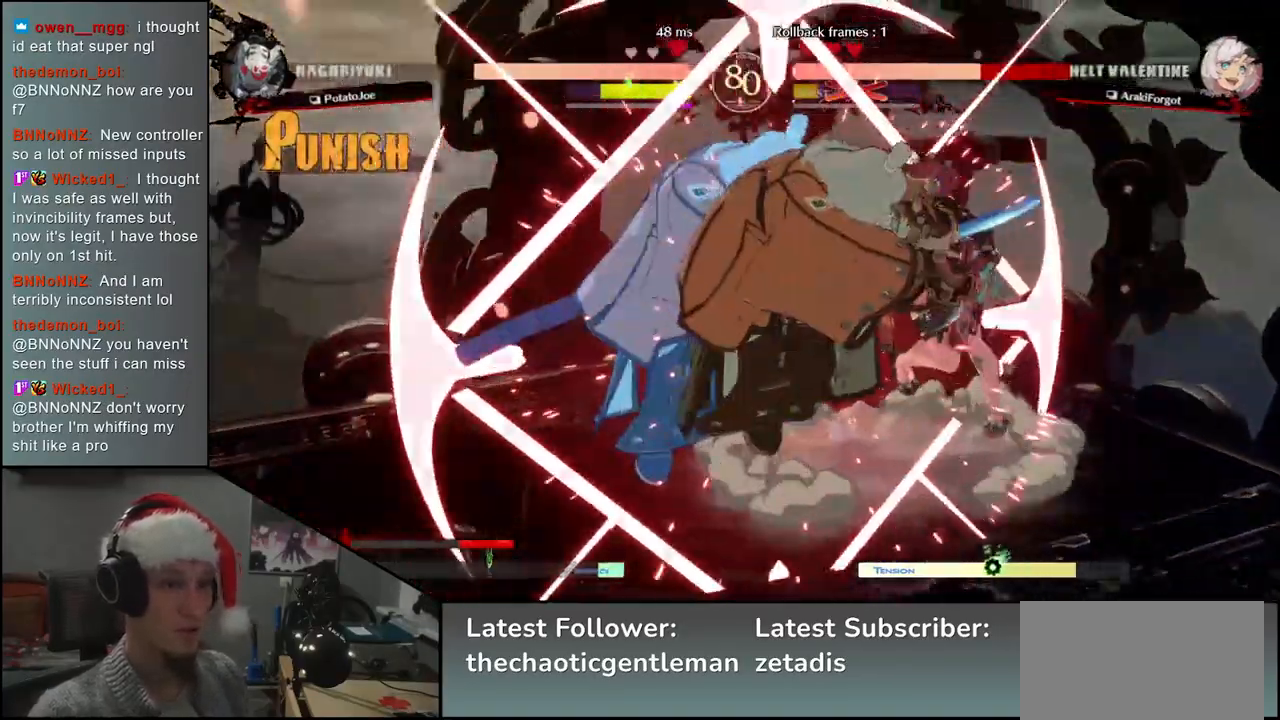
{"buttons": [], "left_stick": "center", "events": [[150, "left_stick", "left"], [283, "left_stick", "right"], [400, "left_stick", "center"]]}
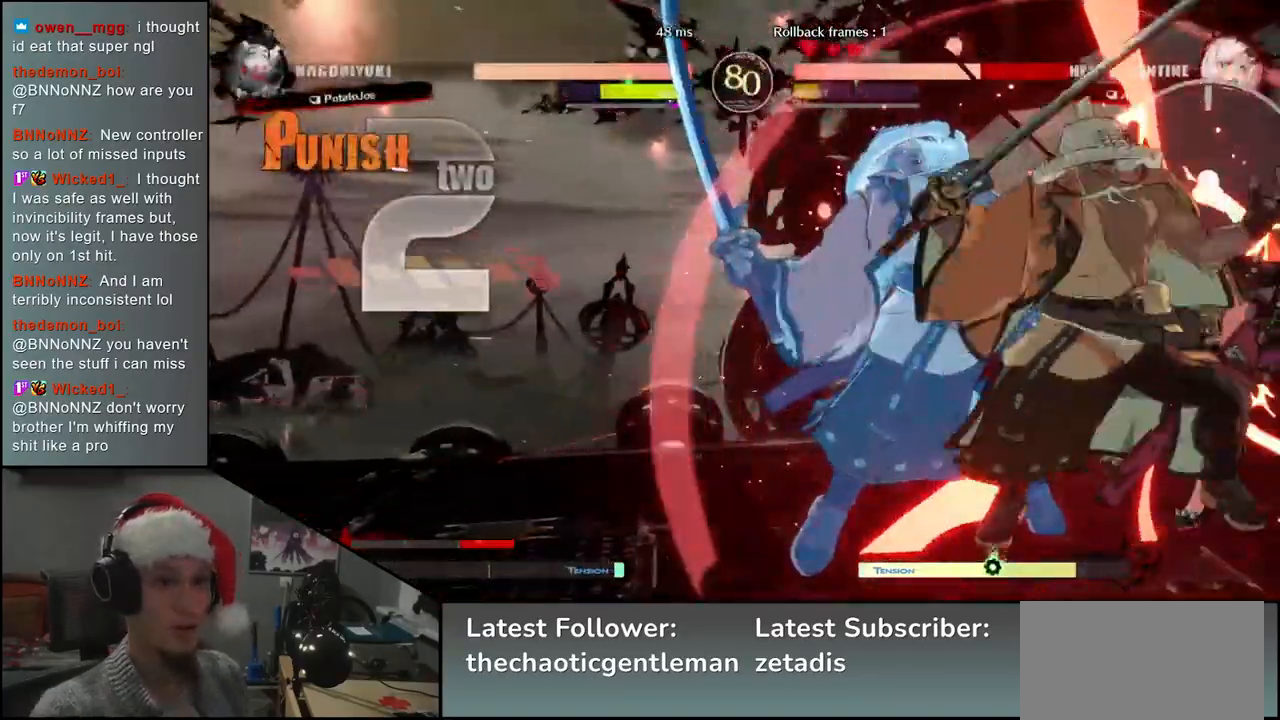
{"buttons": [], "left_stick": "center", "events": []}
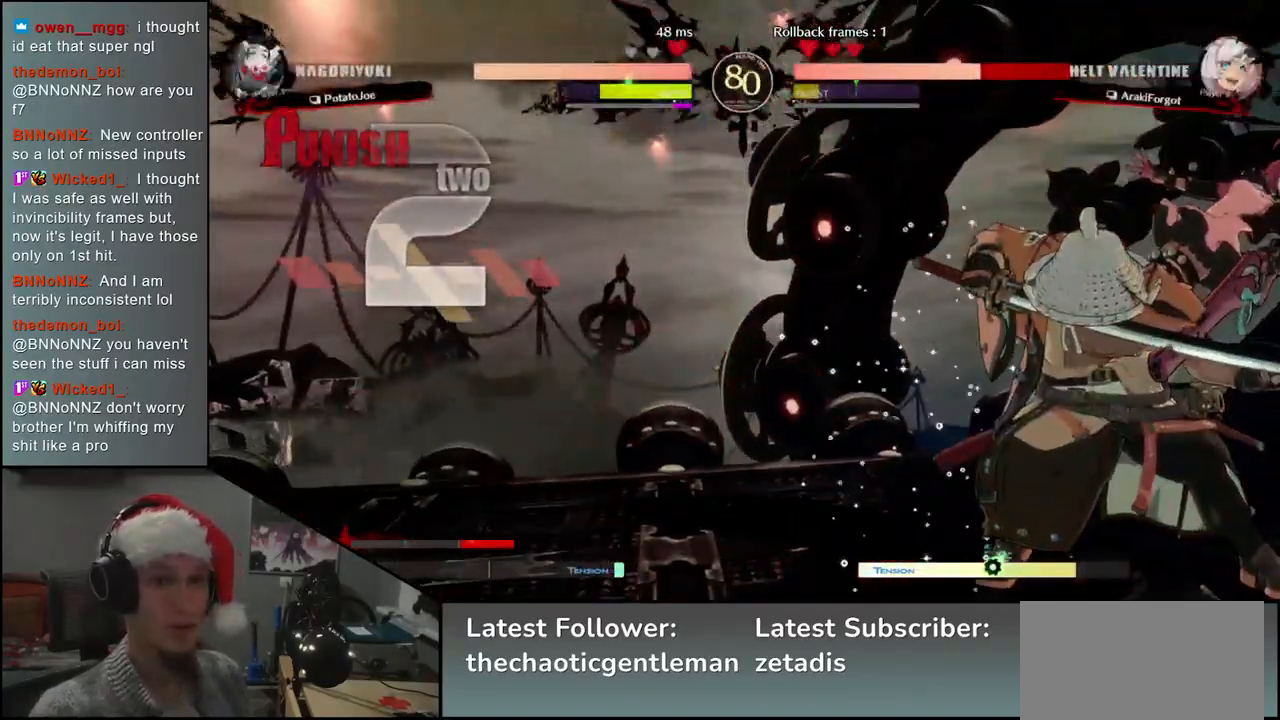
{"buttons": [], "left_stick": "center", "events": [[100, "R1", "down"], [200, "R1", "up"], [267, "left_stick", "right"], [400, "left_stick", "center"]]}
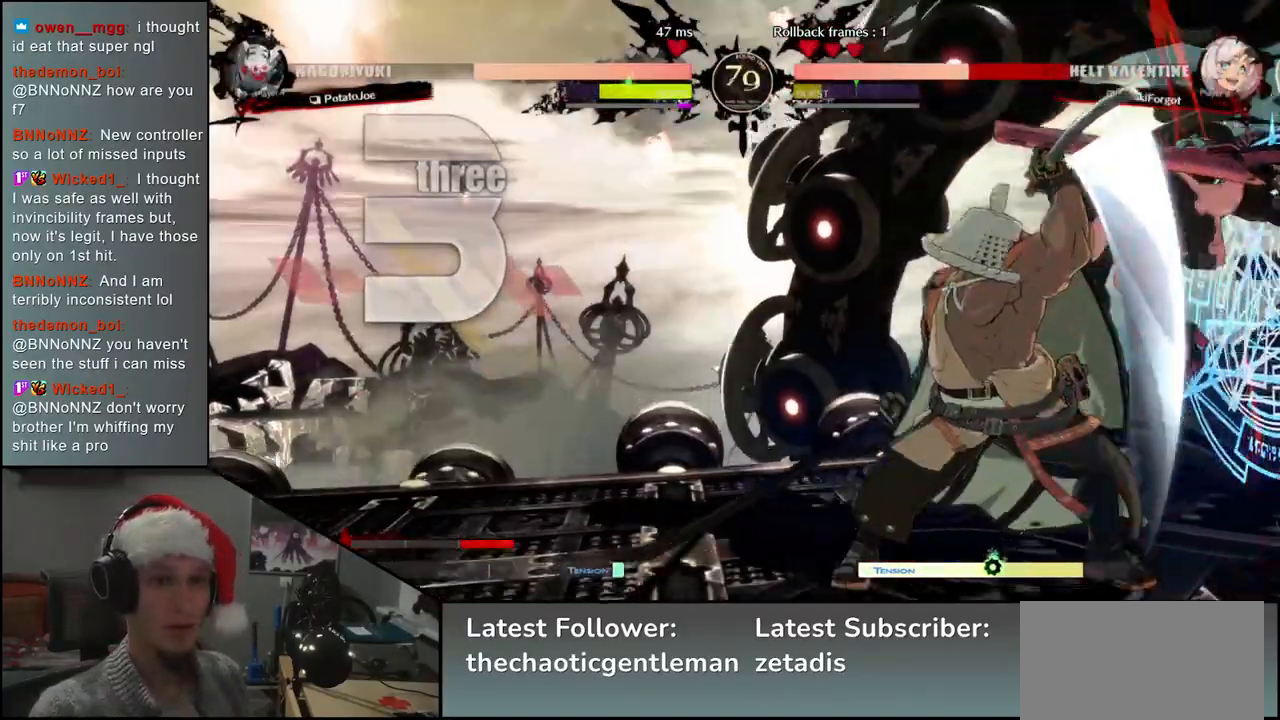
{"buttons": [], "left_stick": "center", "events": [[183, "R1", "down"], [267, "R1", "up"], [383, "R1", "down"], [450, "R1", "up"]]}
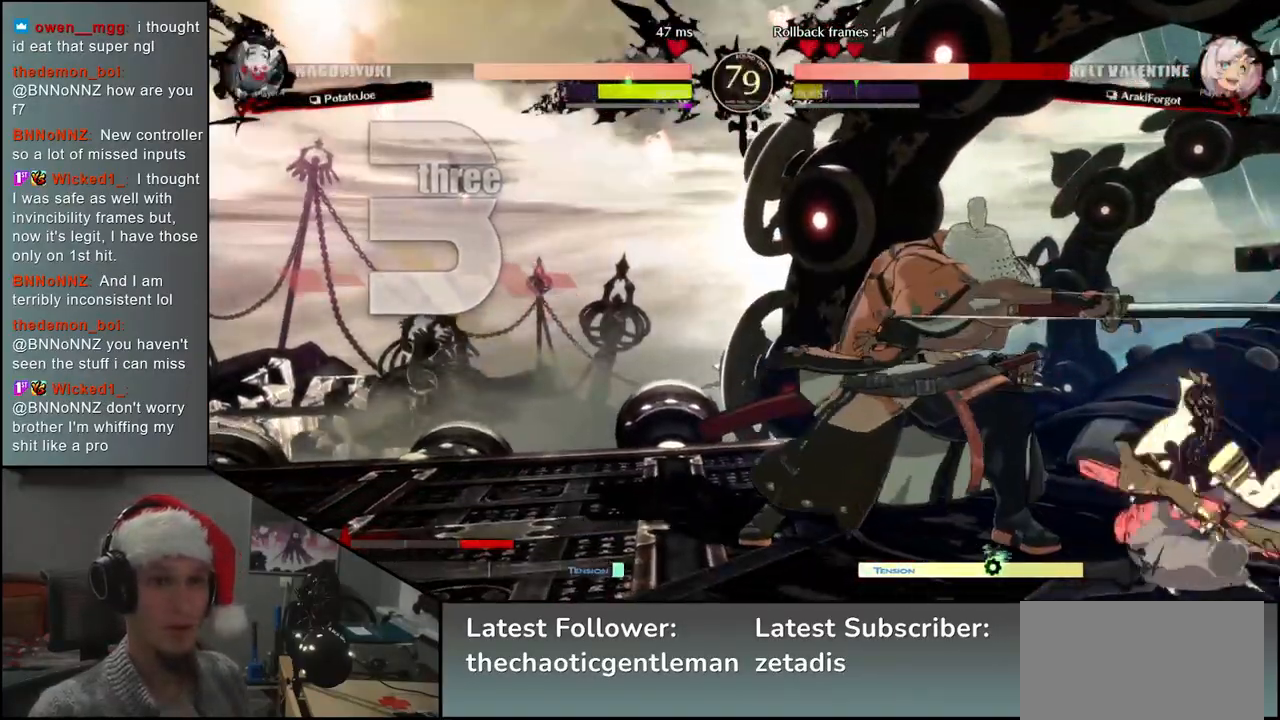
{"buttons": [], "left_stick": "center", "events": [[33, "R1", "down"], [150, "R1", "up"], [400, "R1", "down"], [483, "R1", "up"]]}
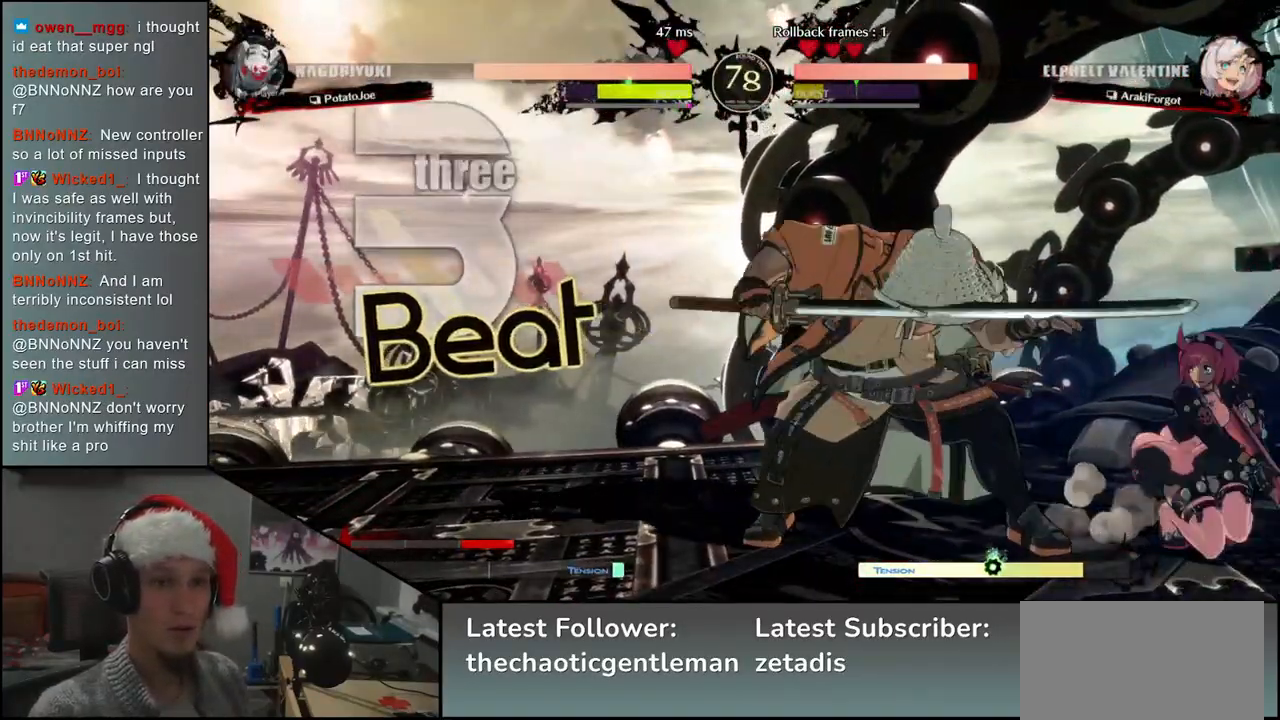
{"buttons": [], "left_stick": "center", "events": [[100, "R1", "down"], [183, "R1", "up"], [317, "R1", "down"], [433, "R1", "up"]]}
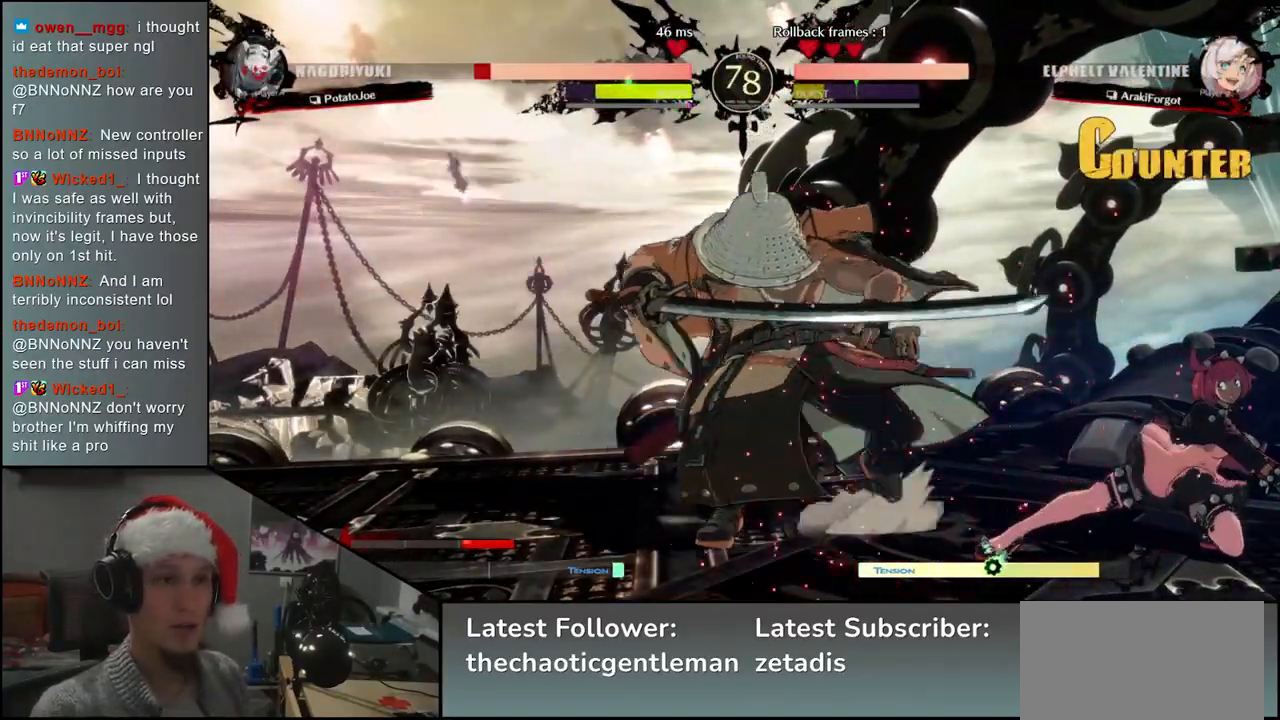
{"buttons": [], "left_stick": "left", "events": [[17, "left_stick", "left"]]}
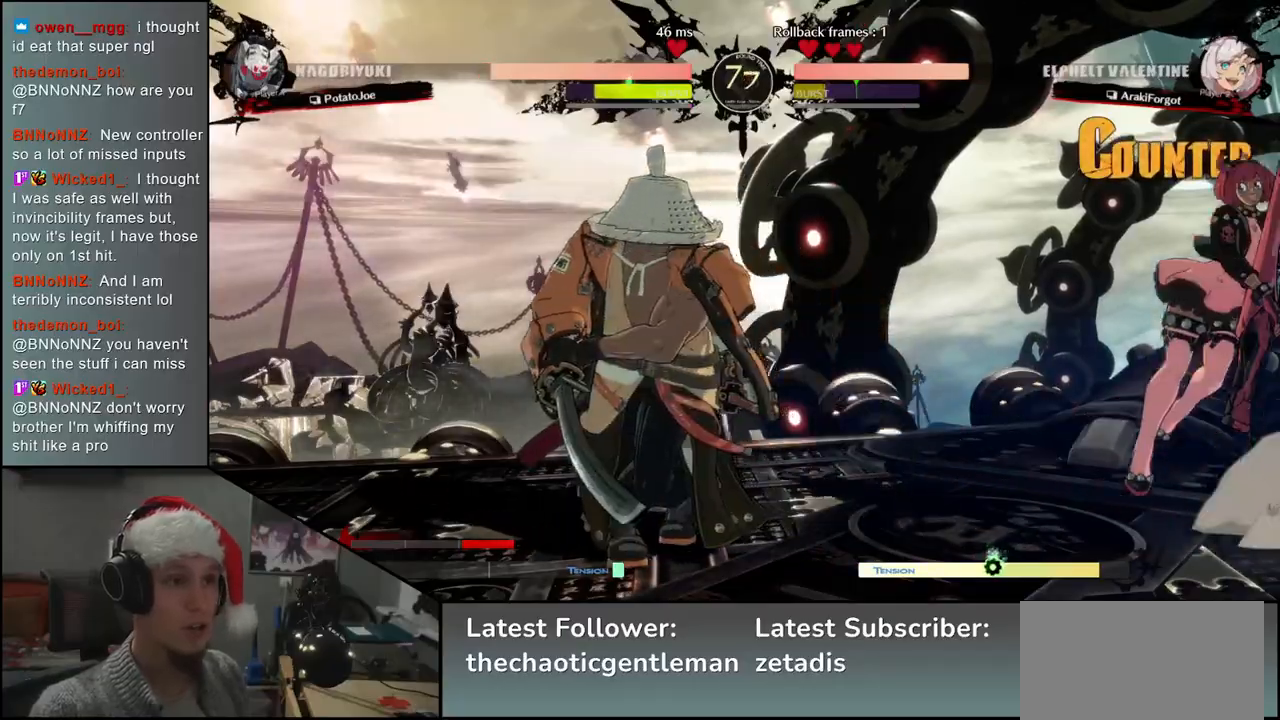
{"buttons": [], "left_stick": "center", "events": [[100, "left_stick", "down"], [200, "L1", "down"], [233, "left_stick", "left"], [317, "L1", "up"], [333, "left_stick", "center"]]}
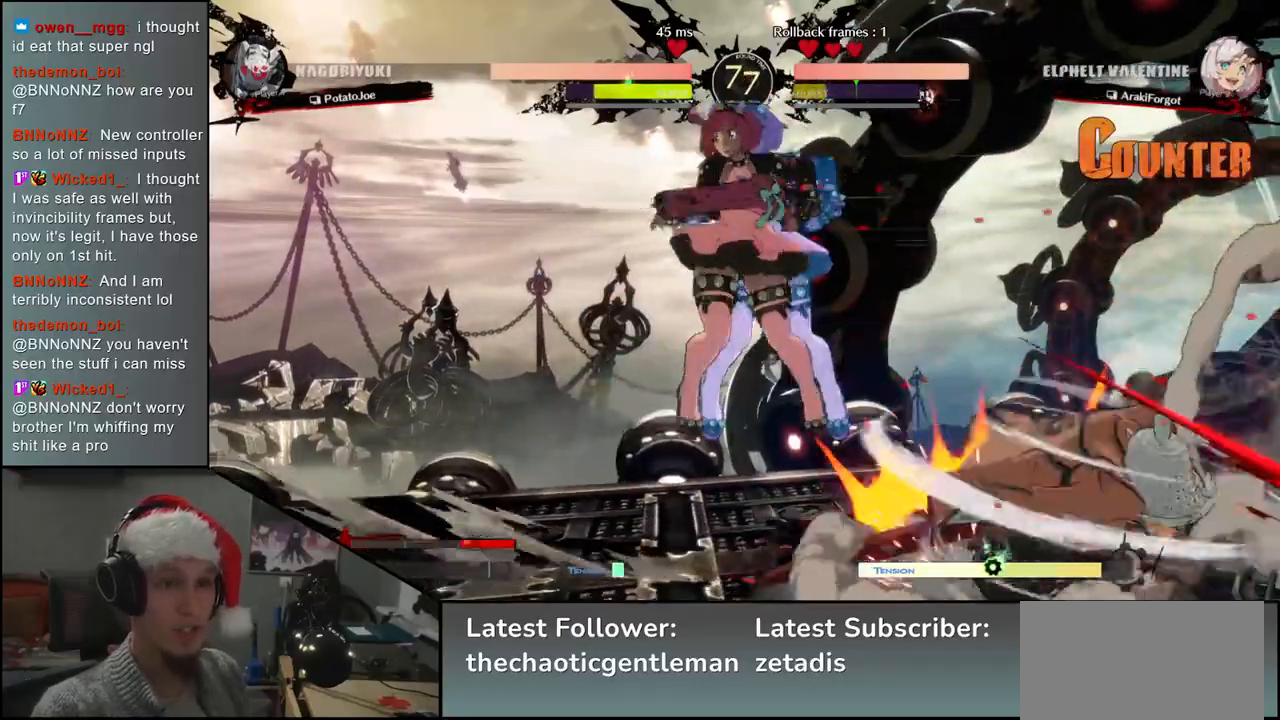
{"buttons": [], "left_stick": "center", "events": [[150, "R1", "down"], [233, "R1", "up"], [350, "R1", "down"], [433, "R1", "up"]]}
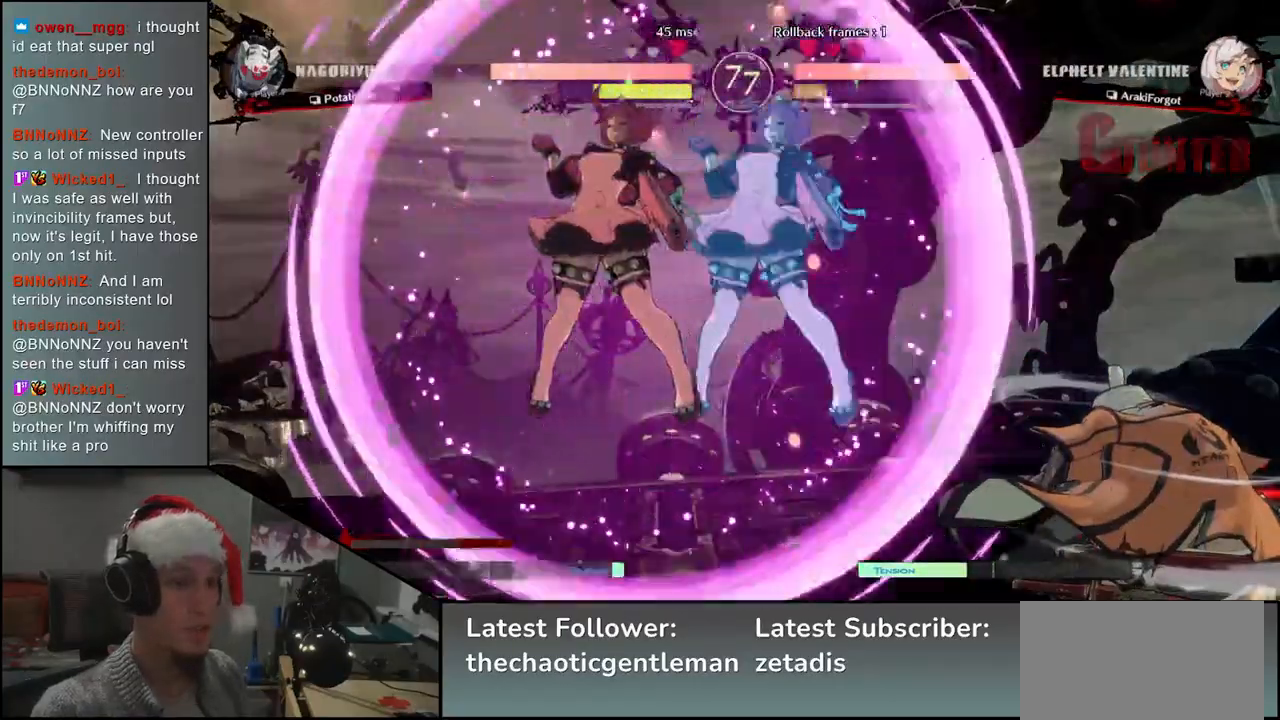
{"buttons": ["R1"], "left_stick": "center", "events": [[33, "R1", "down"], [117, "R1", "up"], [250, "R1", "down"], [317, "R1", "up"], [450, "R1", "down"]]}
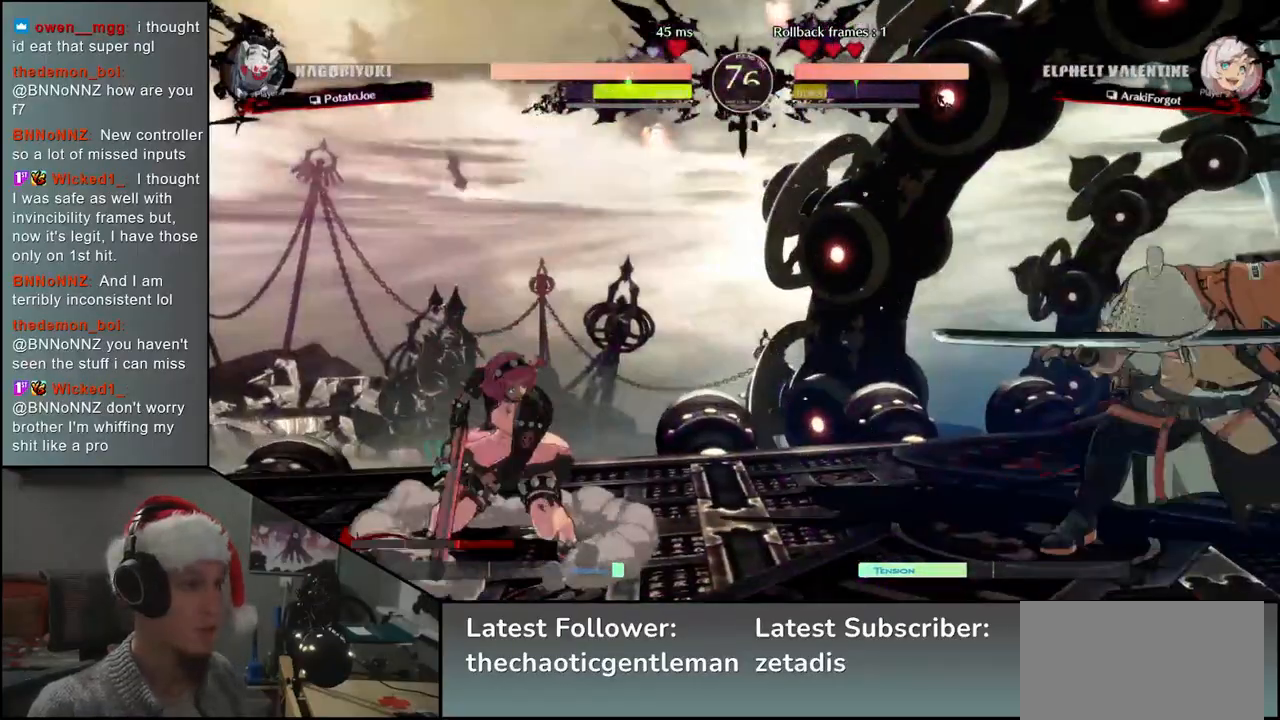
{"buttons": [], "left_stick": "center", "events": [[67, "R1", "up"], [183, "R1", "down"], [300, "R1", "up"]]}
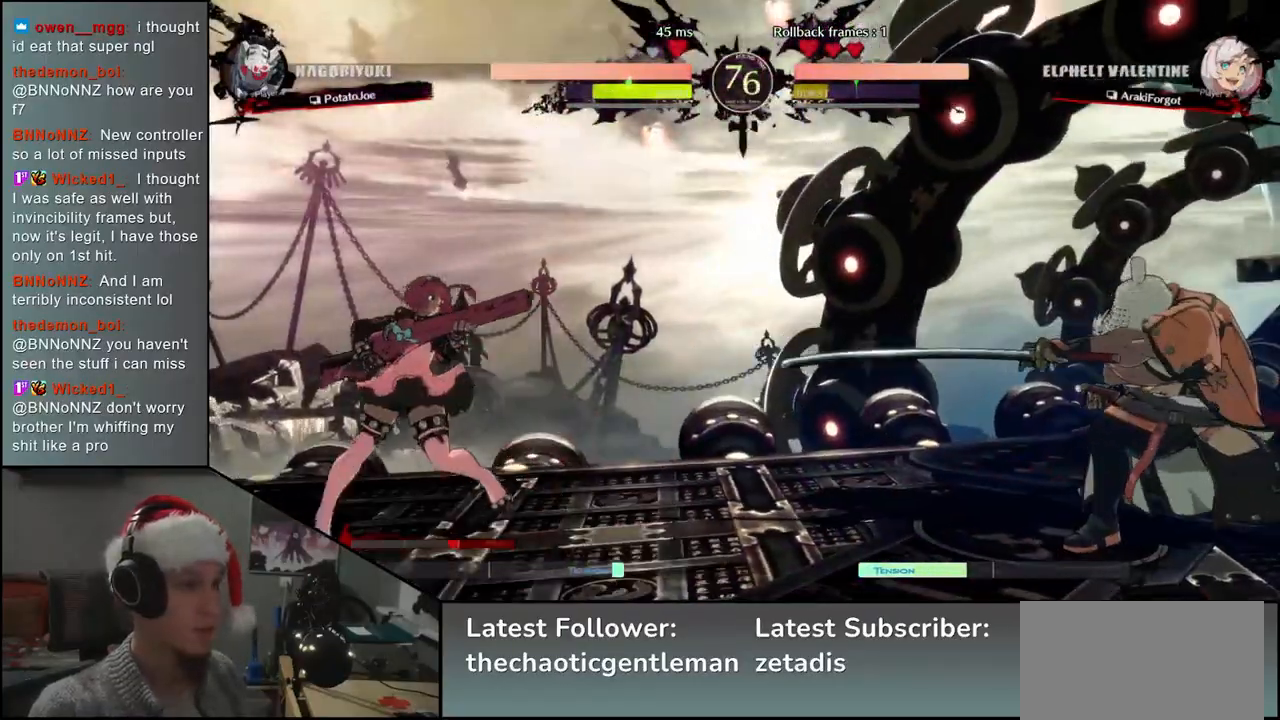
{"buttons": [], "left_stick": "right", "events": [[50, "left_stick", "right"]]}
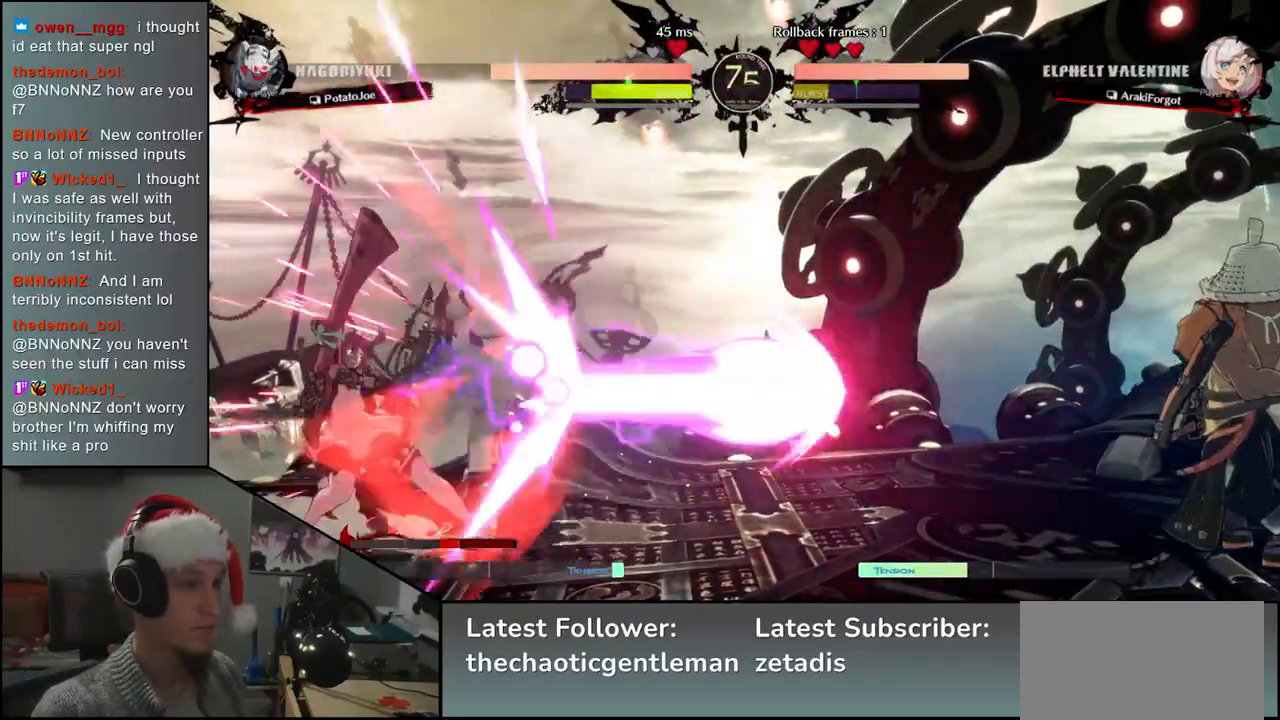
{"buttons": [], "left_stick": "right", "events": []}
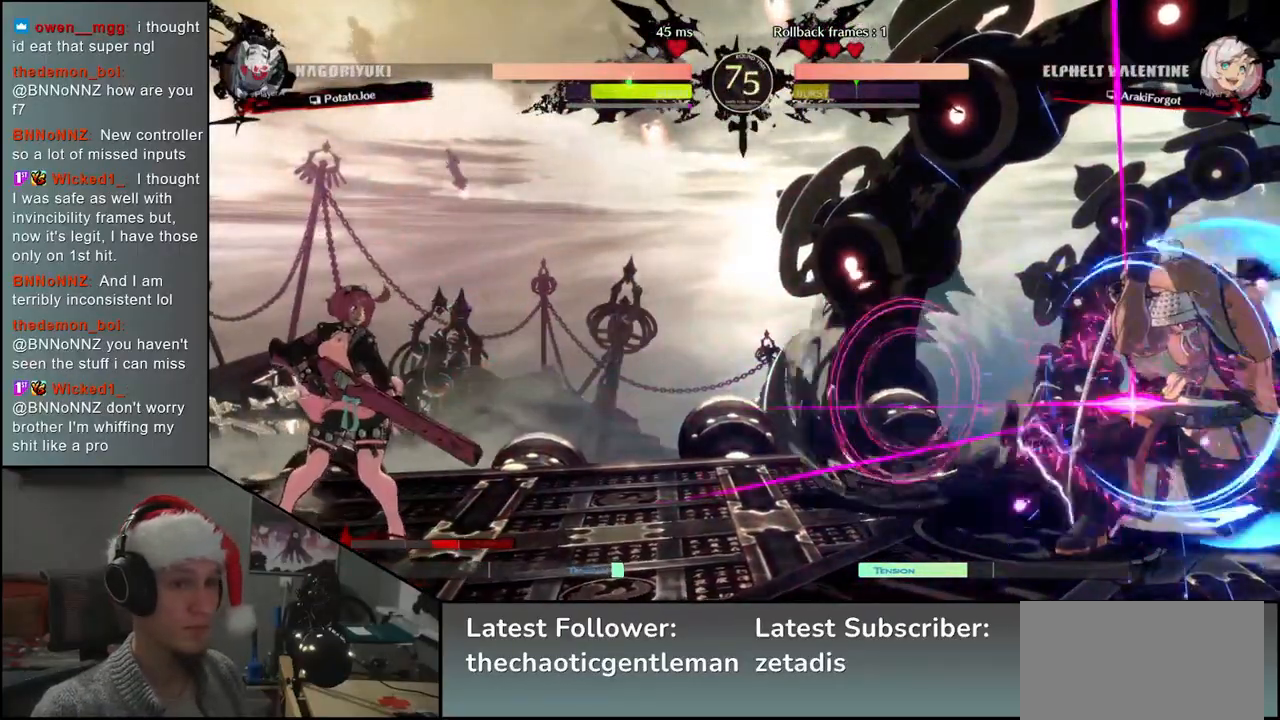
{"buttons": [], "left_stick": "down", "events": [[250, "left_stick", "down"], [317, "left_stick", "left"], [333, "R1", "down"], [400, "left_stick", "down"], [417, "R1", "up"]]}
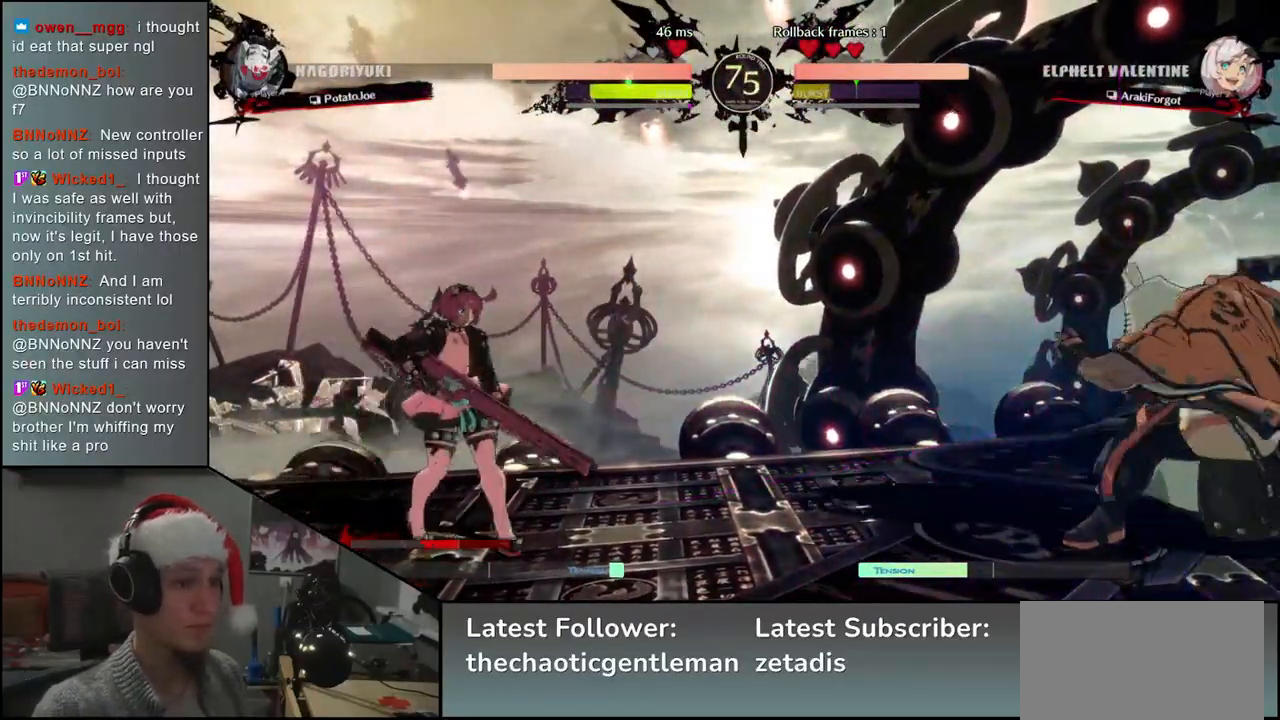
{"buttons": ["R1"], "left_stick": "center", "events": [[33, "left_stick", "left"], [83, "CROSS", "down"], [117, "left_stick", "center"], [167, "CROSS", "up"], [283, "R1", "down"], [367, "R1", "up"], [483, "R1", "down"]]}
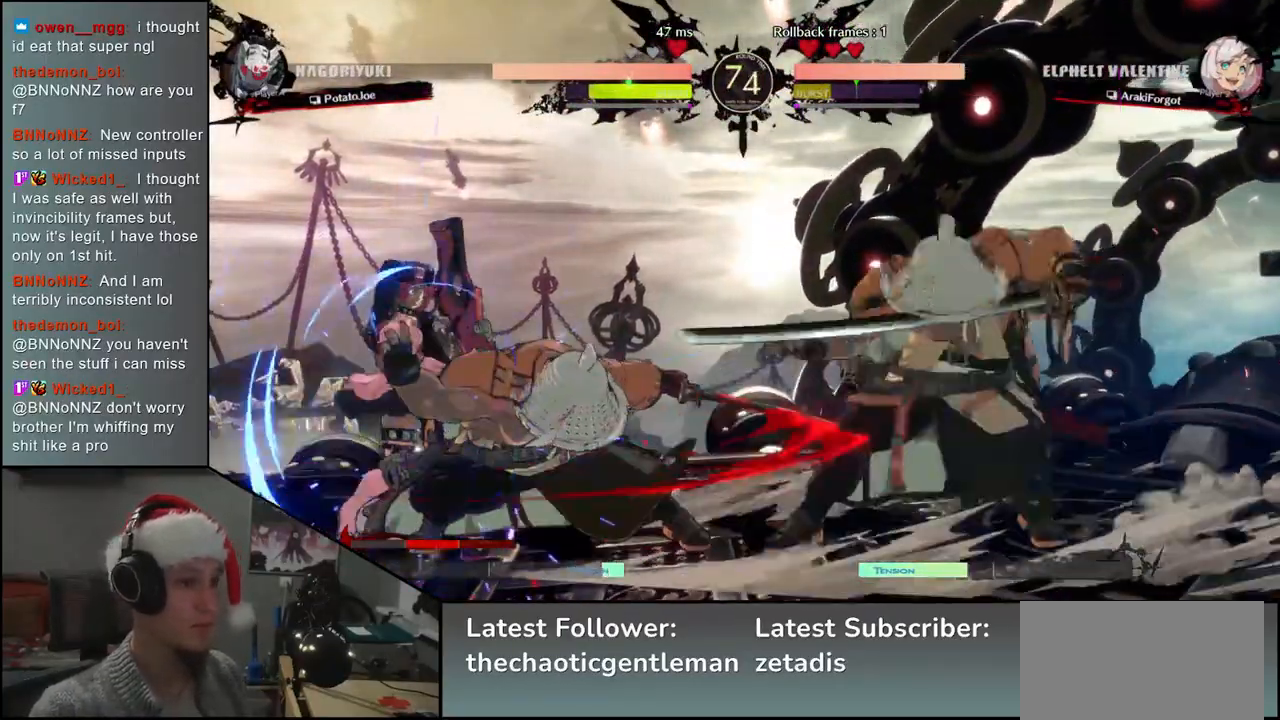
{"buttons": ["R1"], "left_stick": "center", "events": [[100, "R1", "up"], [217, "R1", "down"], [317, "R1", "up"], [417, "R1", "down"]]}
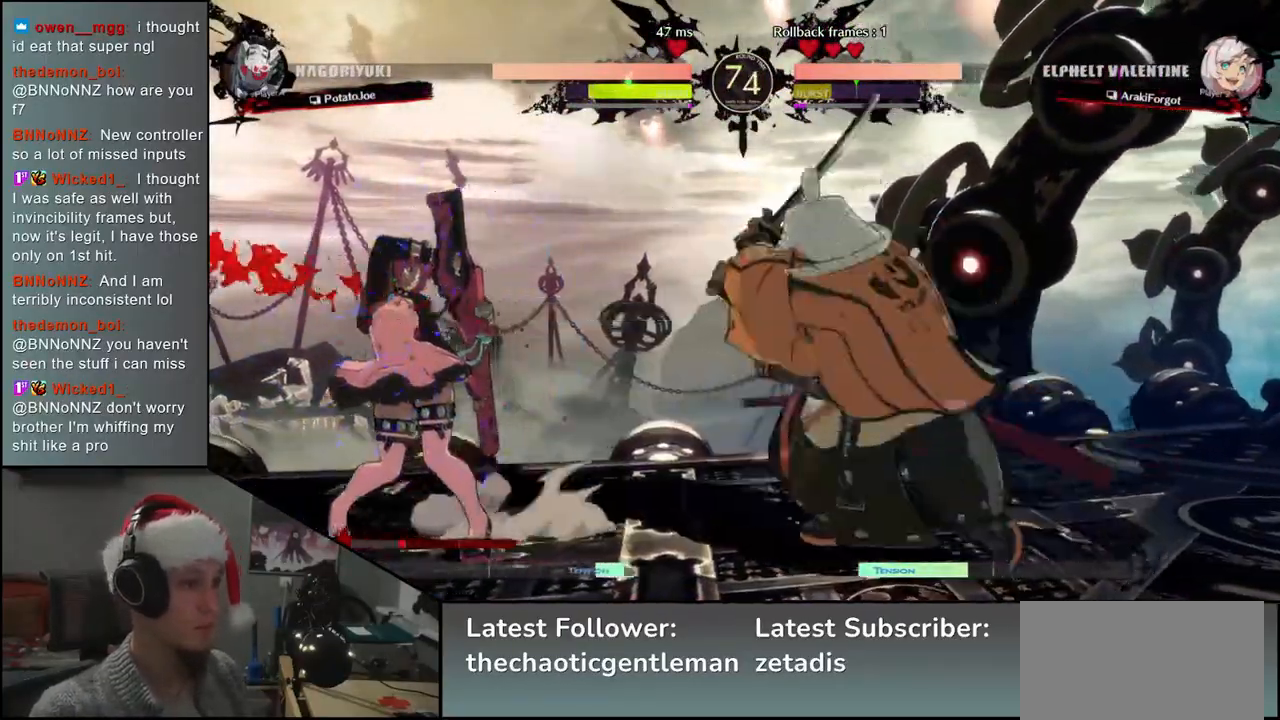
{"buttons": [], "left_stick": "center", "events": [[33, "R1", "up"], [117, "left_stick", "right"], [283, "left_stick", "down"], [350, "SQUARE", "down"], [350, "left_stick", "left"], [450, "SQUARE", "up"], [450, "left_stick", "center"]]}
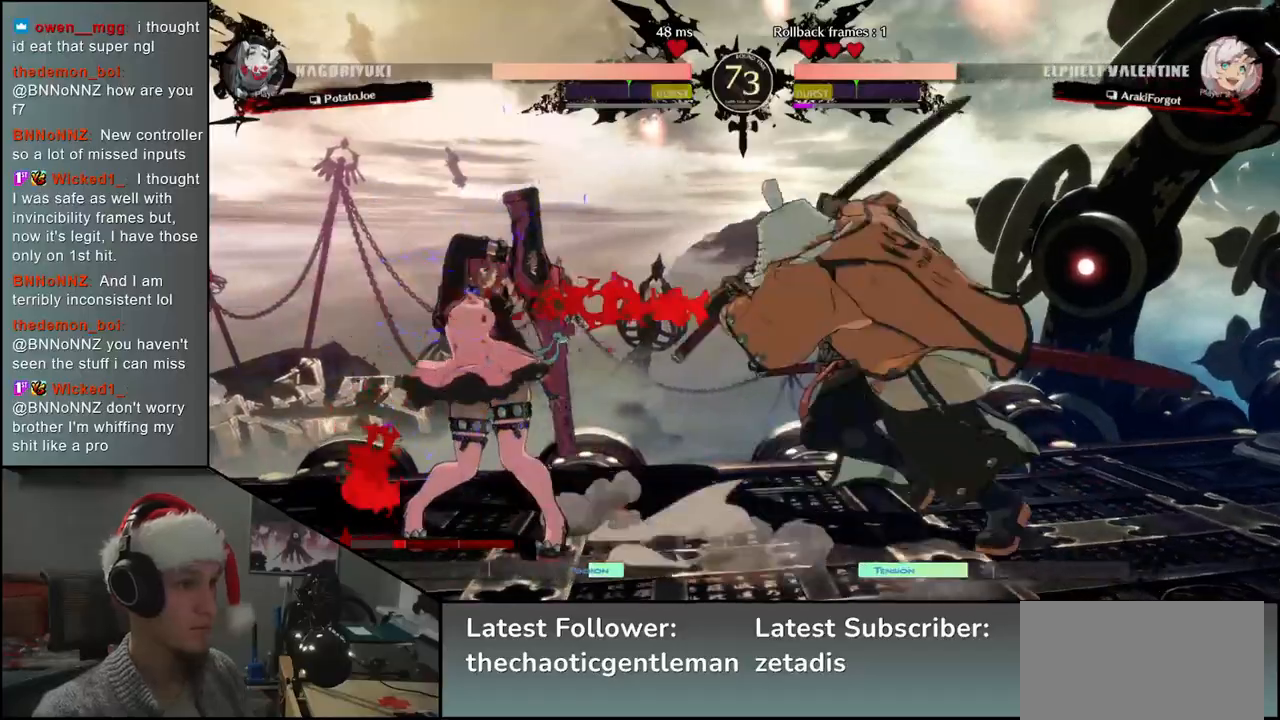
{"buttons": [], "left_stick": "down", "events": [[367, "left_stick", "down"], [450, "CROSS", "down"], [500, "CROSS", "up"]]}
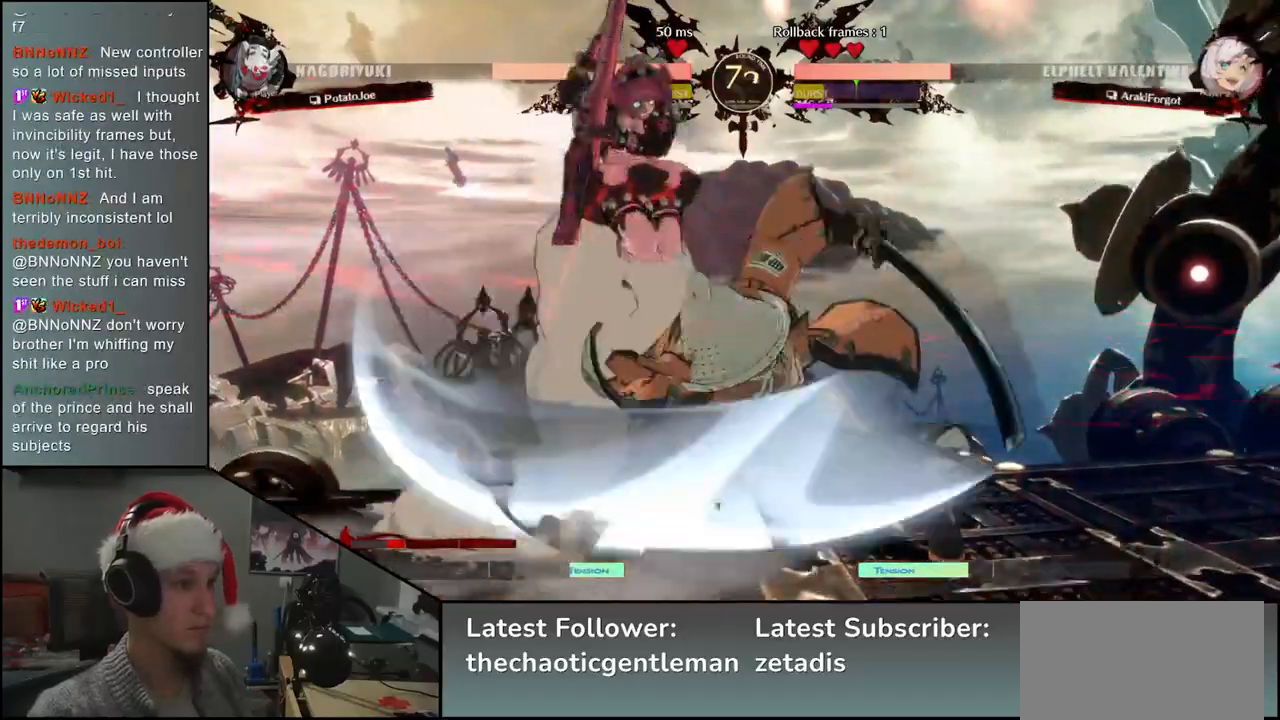
{"buttons": [], "left_stick": "down", "events": [[150, "CROSS", "down"], [200, "CROSS", "up"], [317, "CROSS", "down"], [367, "CROSS", "up"]]}
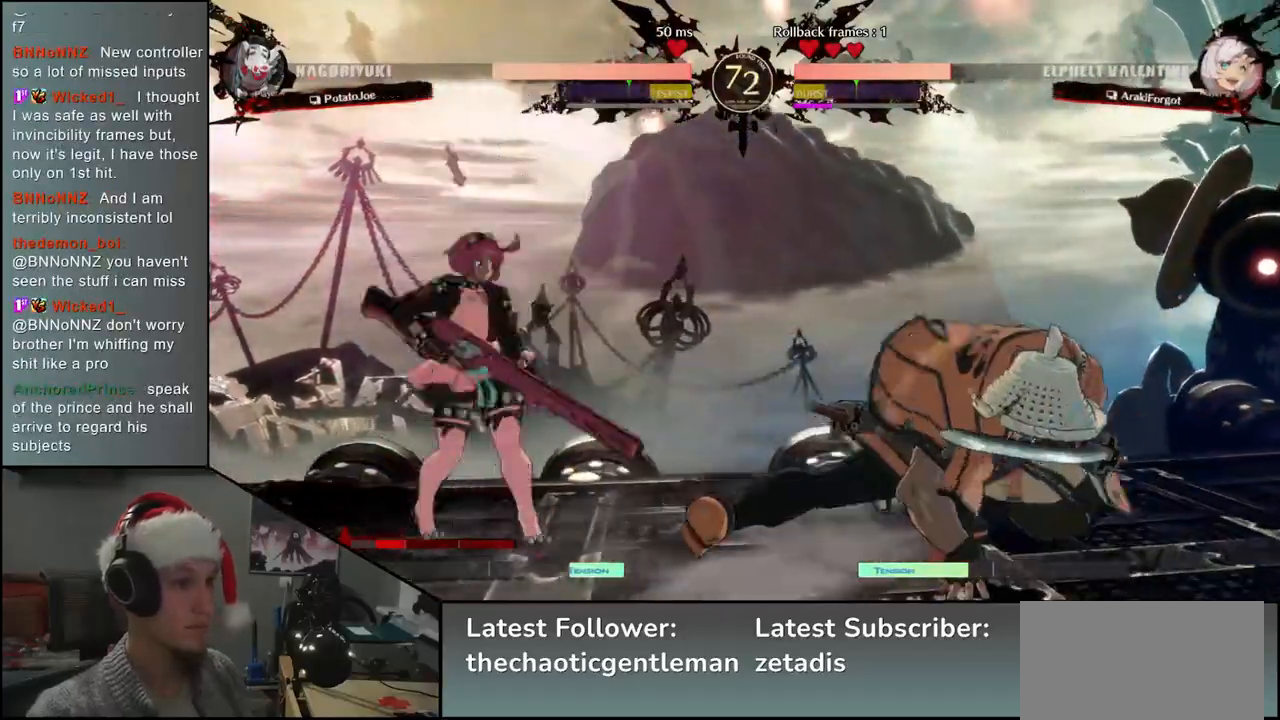
{"buttons": [], "left_stick": "down-right", "events": [[33, "left_stick", "center"], [283, "left_stick", "down-right"], [367, "L1", "down"], [483, "L1", "up"]]}
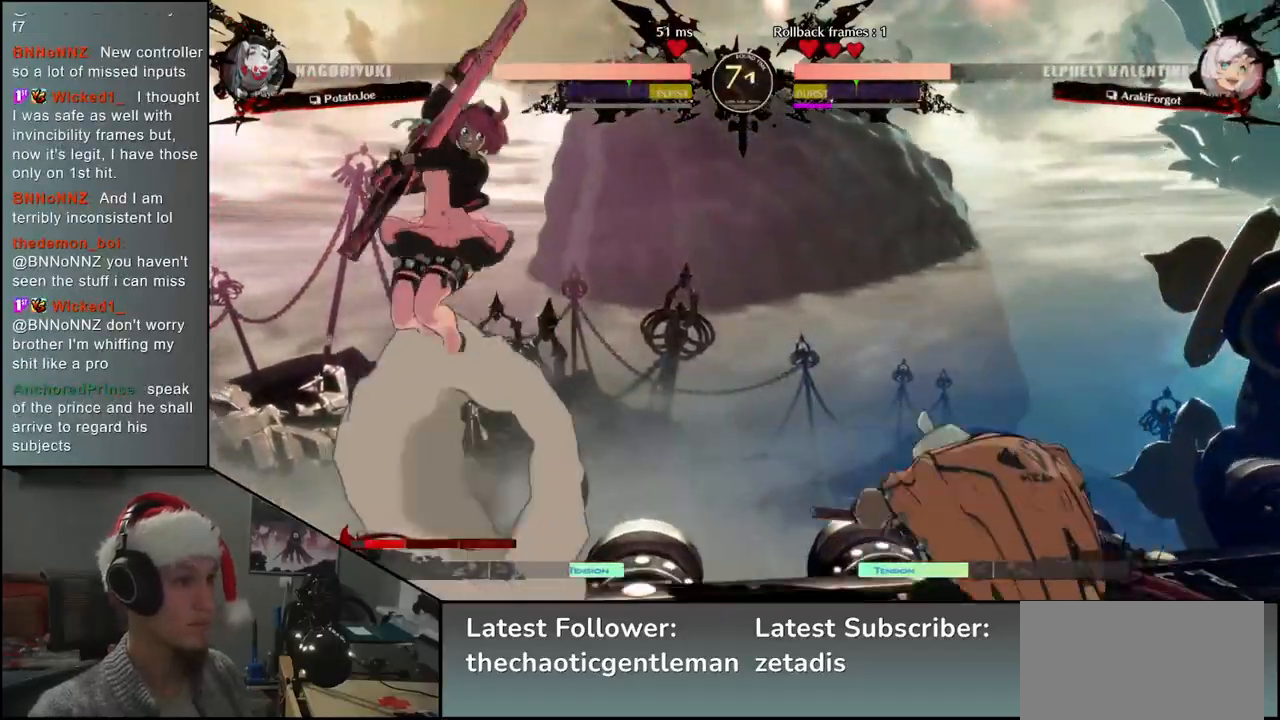
{"buttons": [], "left_stick": "down-right", "events": [[67, "L1", "down"], [183, "L1", "up"]]}